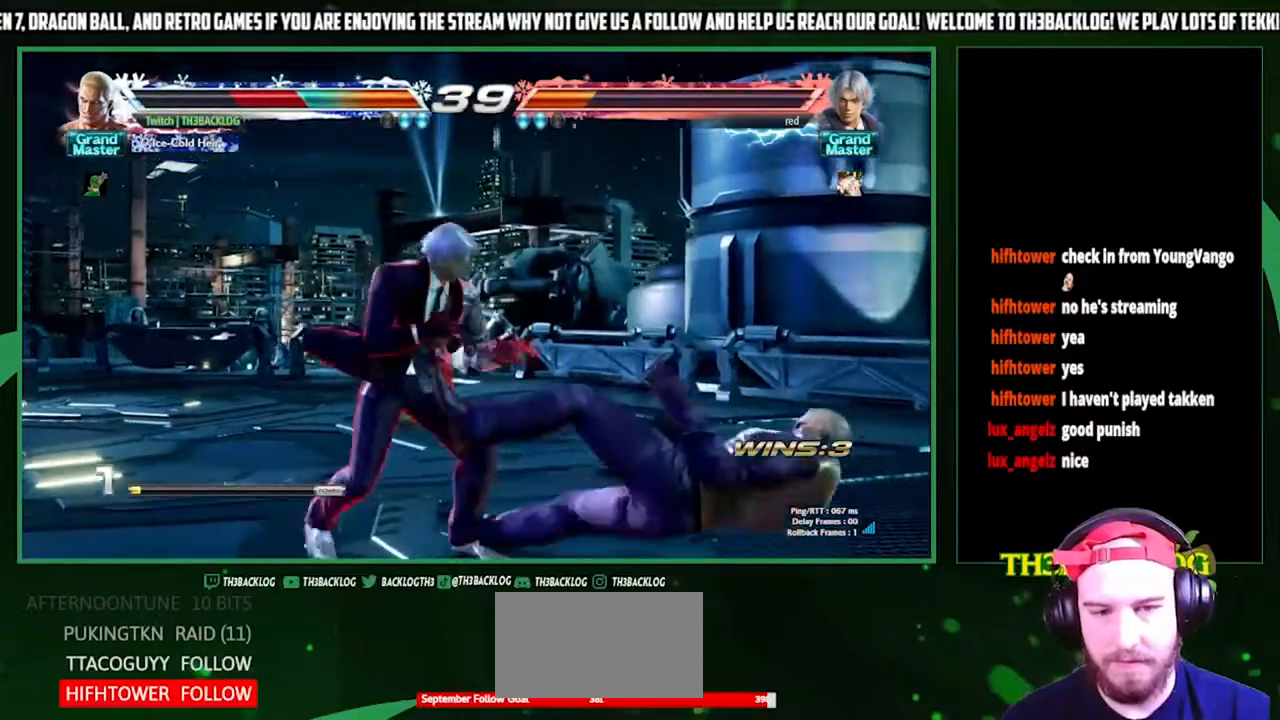
Gameplay with a controller (arcade stick); each line is a JSON object with the inputs held at the frame after it. "events" lists button and stick changes between this image and that frame as [ms after this image, input, new state], when the widget could be followed in between. Not read: L3 R3.
{"buttons": [], "left_stick": "center", "events": [[33, "CROSS", "down"], [33, "SQUARE", "down"], [33, "TRIANGLE", "down"], [67, "left_stick", "center"], [133, "SQUARE", "up"], [167, "CROSS", "up"], [167, "TRIANGLE", "up"], [400, "left_stick", "right"], [500, "left_stick", "center"]]}
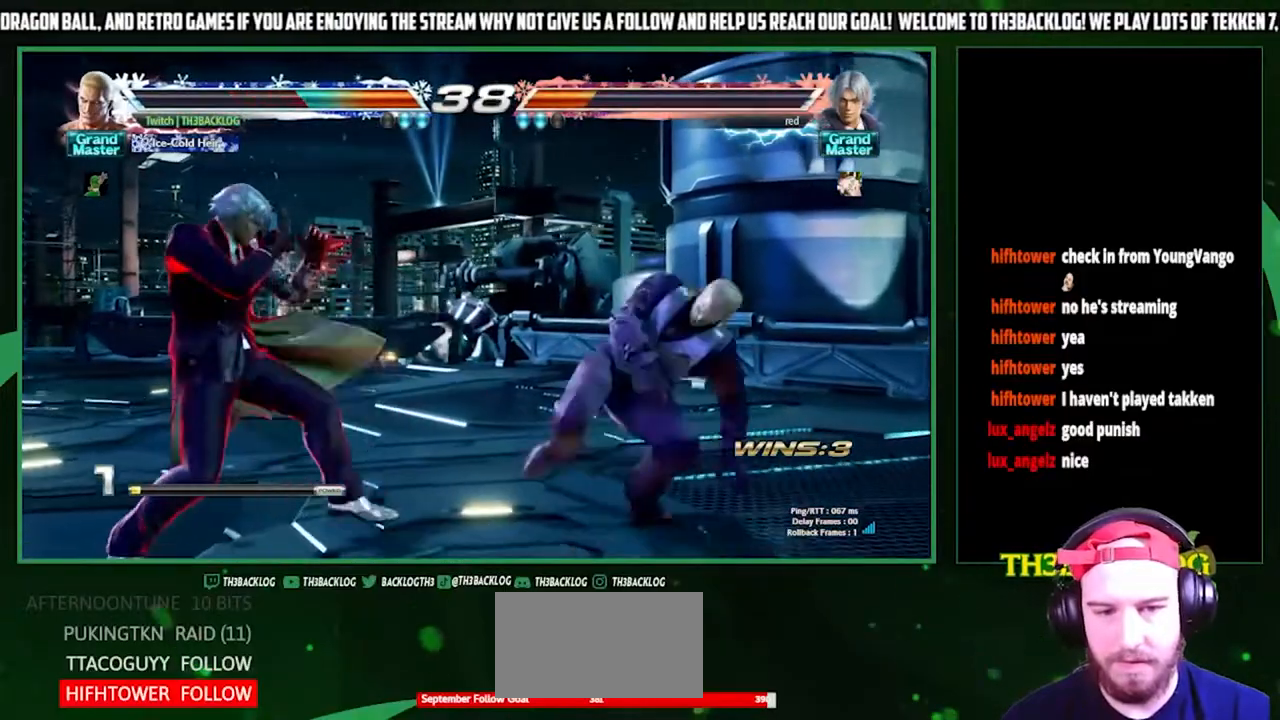
{"buttons": [], "left_stick": "down-left", "events": [[67, "left_stick", "right"], [167, "left_stick", "center"], [233, "left_stick", "right"], [433, "left_stick", "down-left"]]}
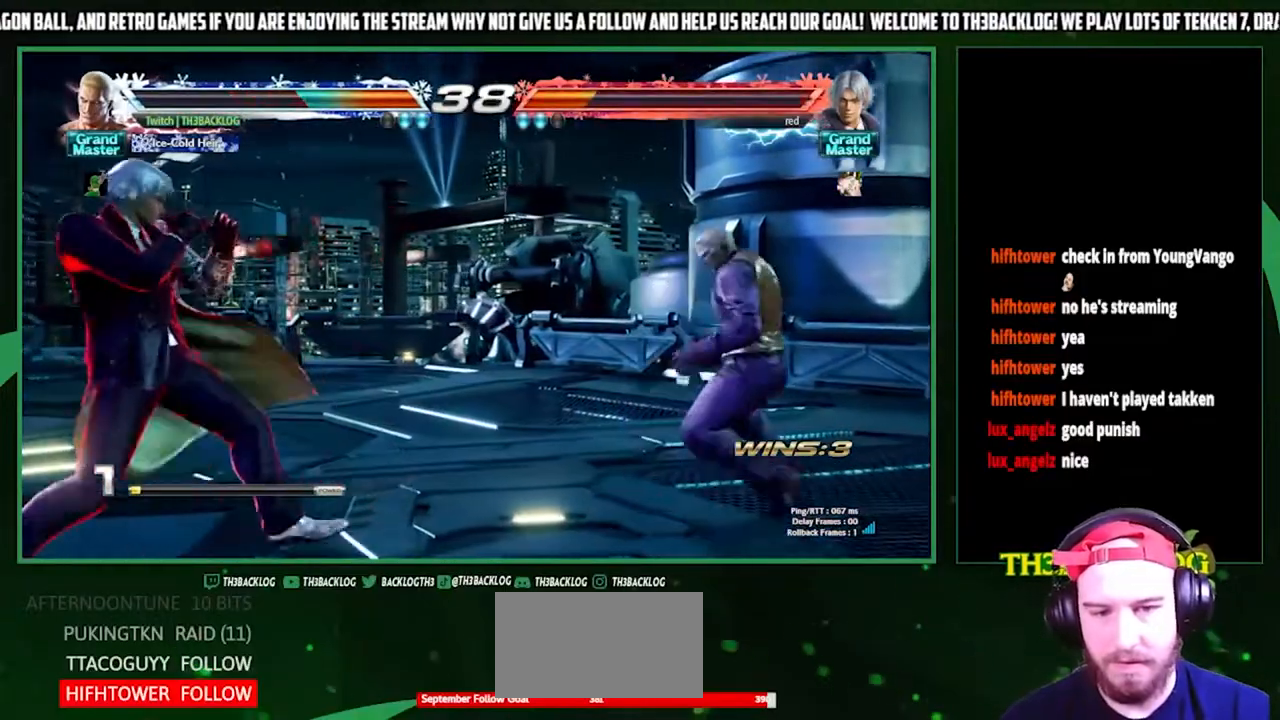
{"buttons": [], "left_stick": "center", "events": [[33, "SQUARE", "down"], [67, "left_stick", "center"], [167, "SQUARE", "up"]]}
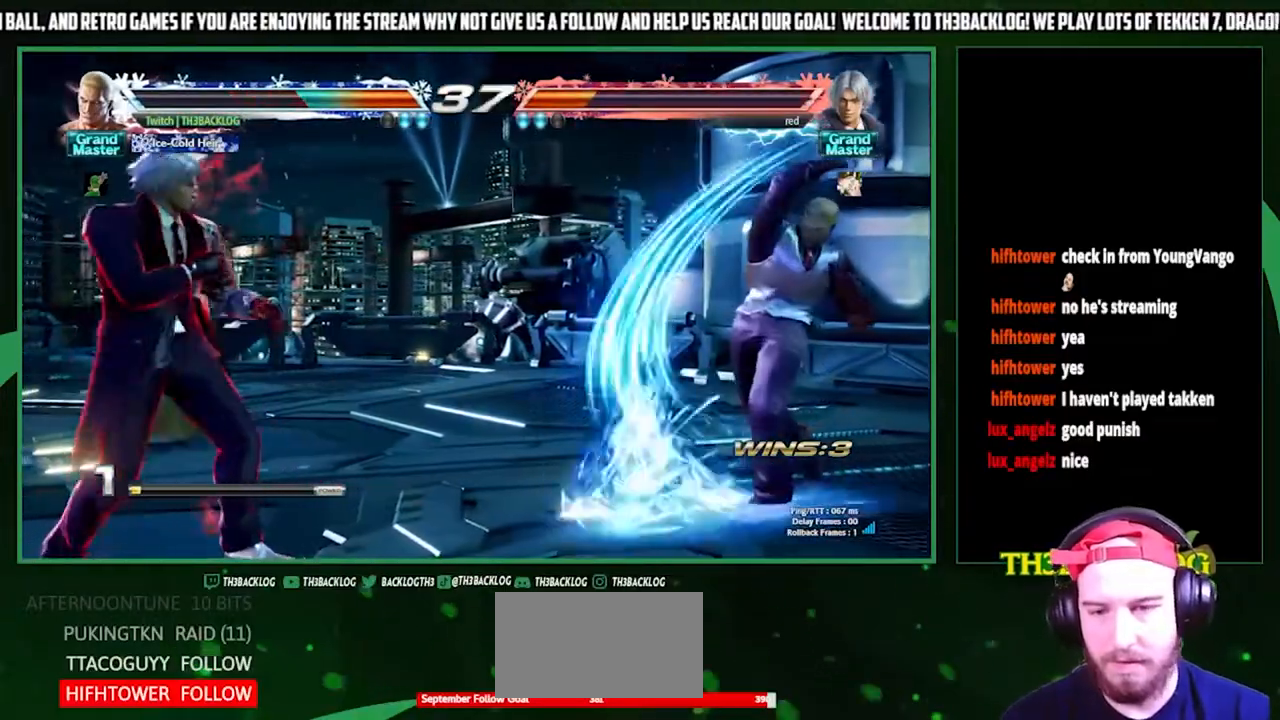
{"buttons": [], "left_stick": "left", "events": [[400, "left_stick", "left"]]}
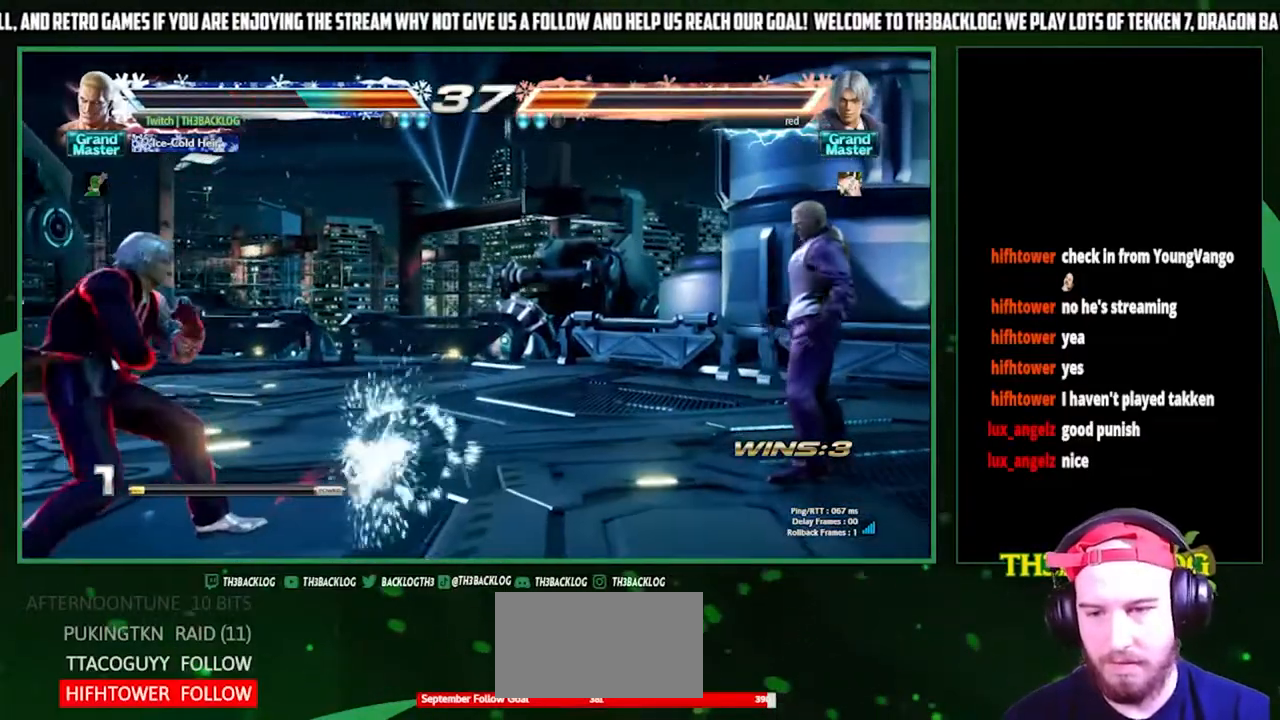
{"buttons": [], "left_stick": "down-right", "events": [[33, "left_stick", "center"], [100, "left_stick", "left"], [233, "left_stick", "right"], [333, "left_stick", "center"], [400, "left_stick", "right"], [500, "left_stick", "down-right"]]}
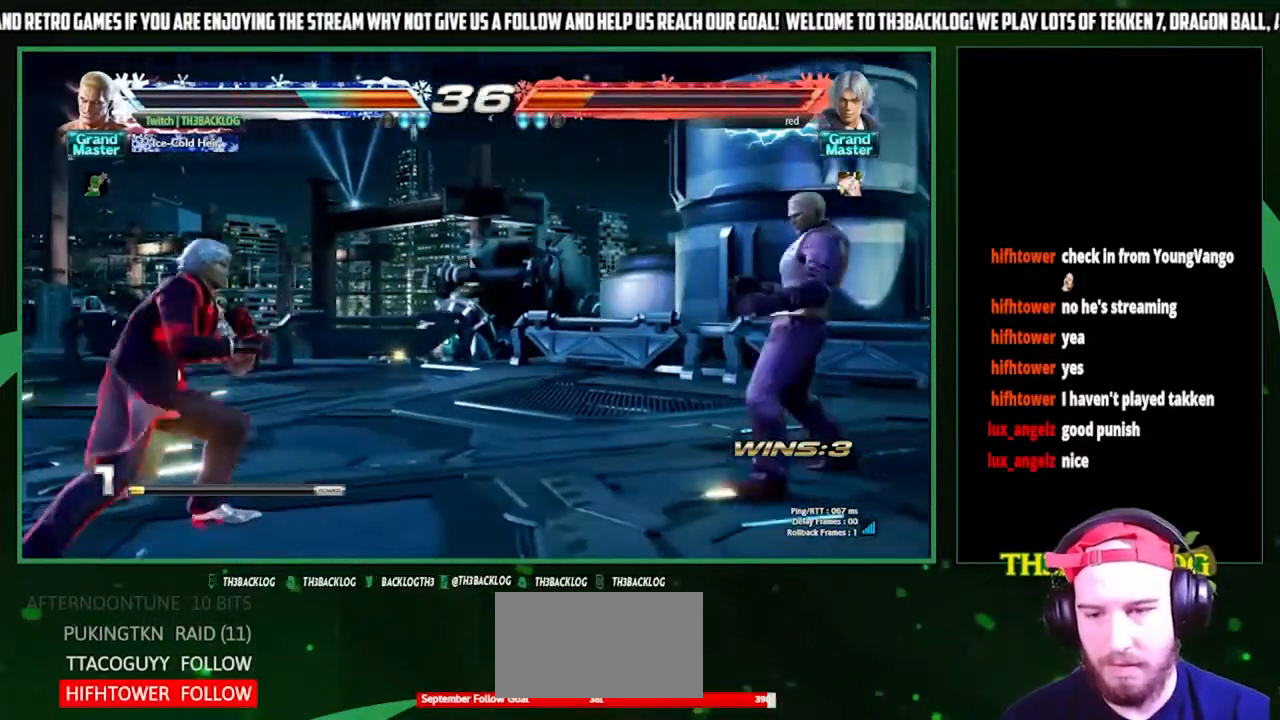
{"buttons": [], "left_stick": "center", "events": [[33, "left_stick", "down"], [133, "left_stick", "left"], [167, "SQUARE", "down"], [200, "left_stick", "center"], [333, "SQUARE", "up"]]}
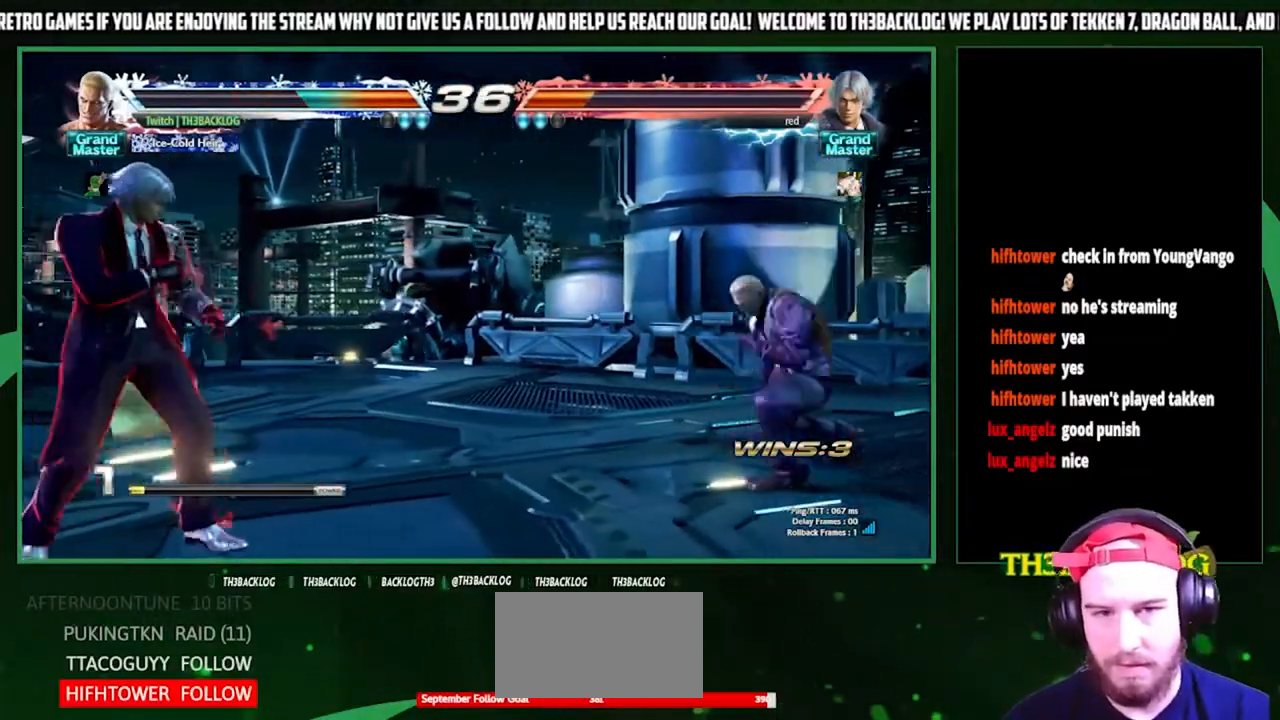
{"buttons": [], "left_stick": "right", "events": [[433, "left_stick", "right"]]}
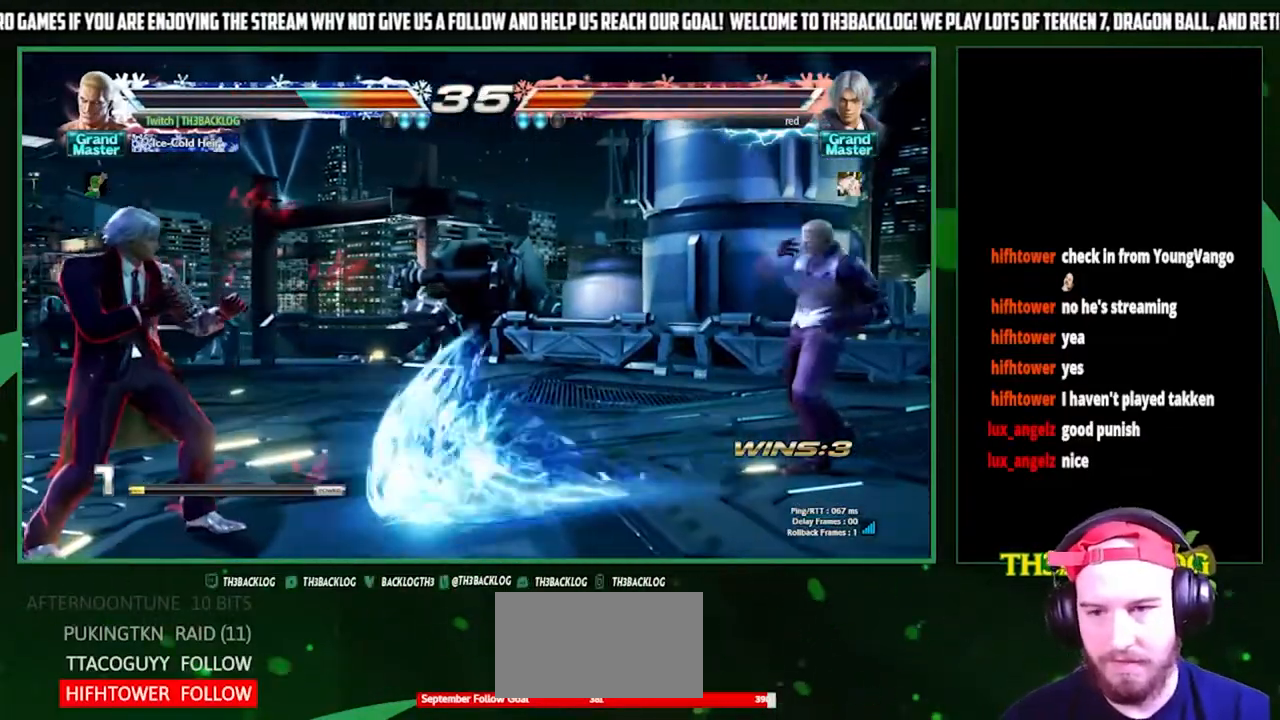
{"buttons": [], "left_stick": "center", "events": [[67, "left_stick", "down"], [167, "left_stick", "left"], [200, "SQUARE", "down"], [233, "left_stick", "center"], [300, "SQUARE", "up"]]}
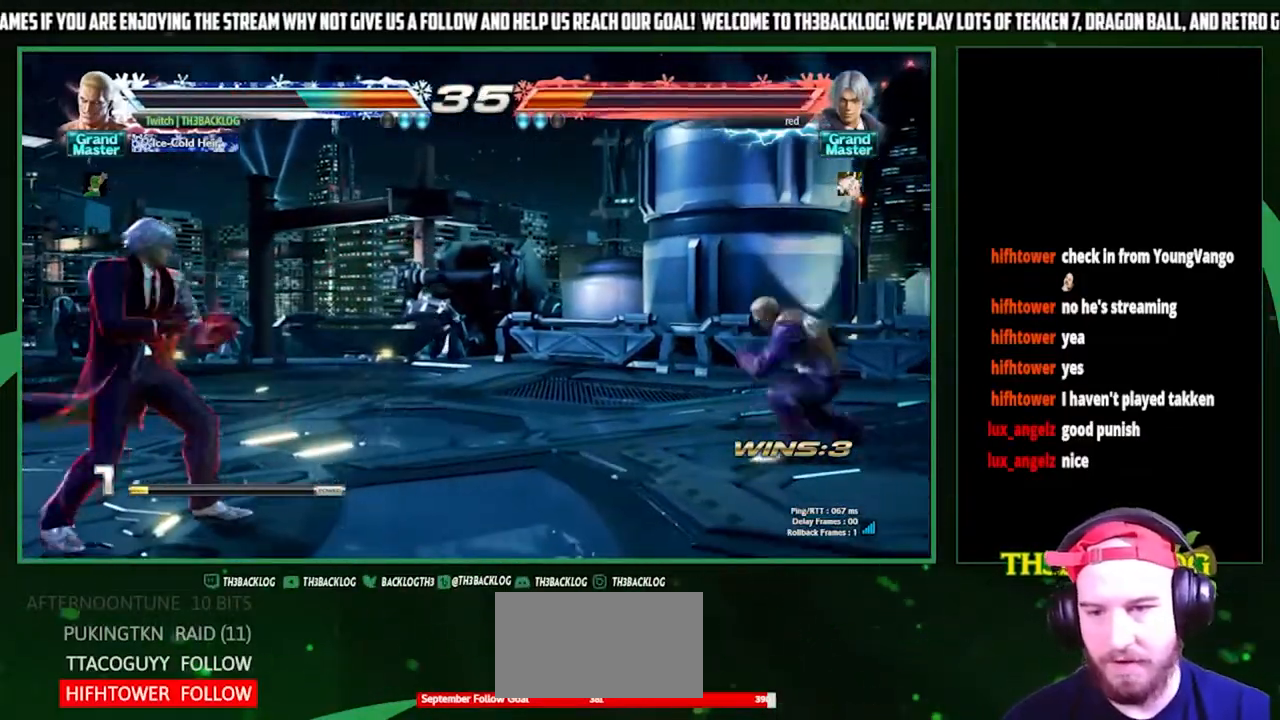
{"buttons": [], "left_stick": "right", "events": [[467, "left_stick", "right"]]}
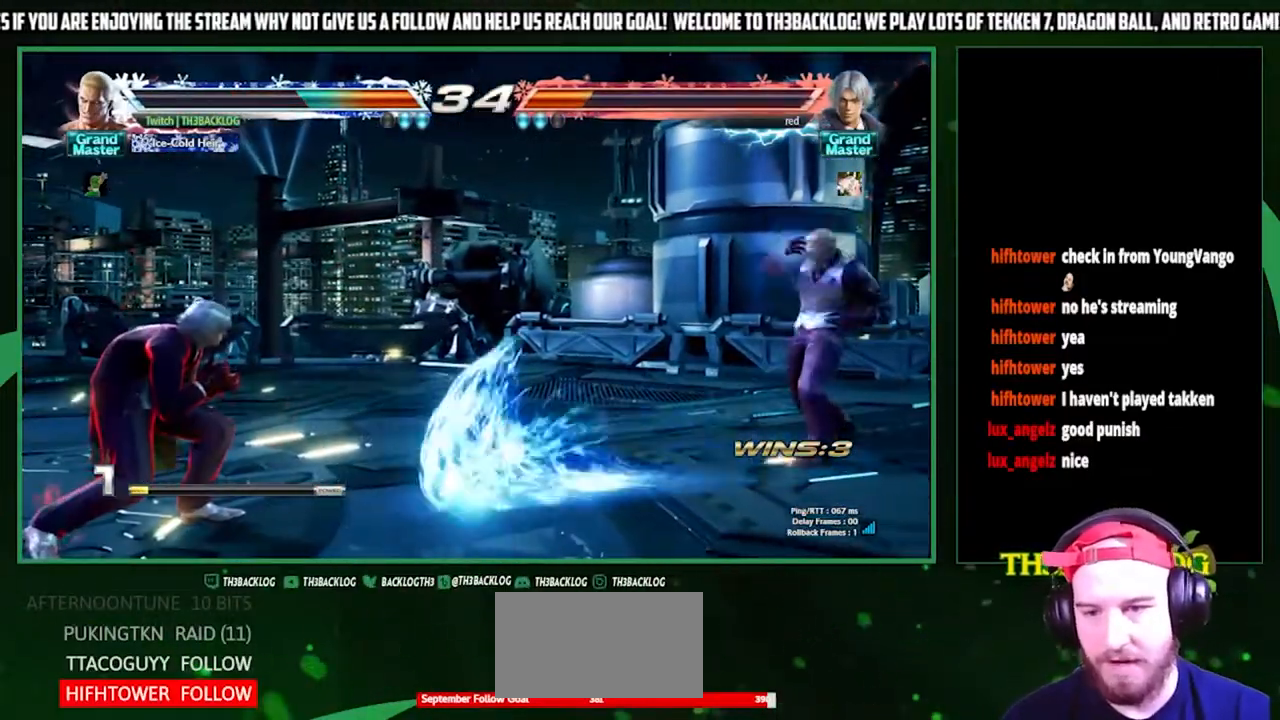
{"buttons": [], "left_stick": "center", "events": [[100, "left_stick", "down"], [167, "left_stick", "left"], [200, "SQUARE", "down"], [233, "left_stick", "center"], [333, "SQUARE", "up"]]}
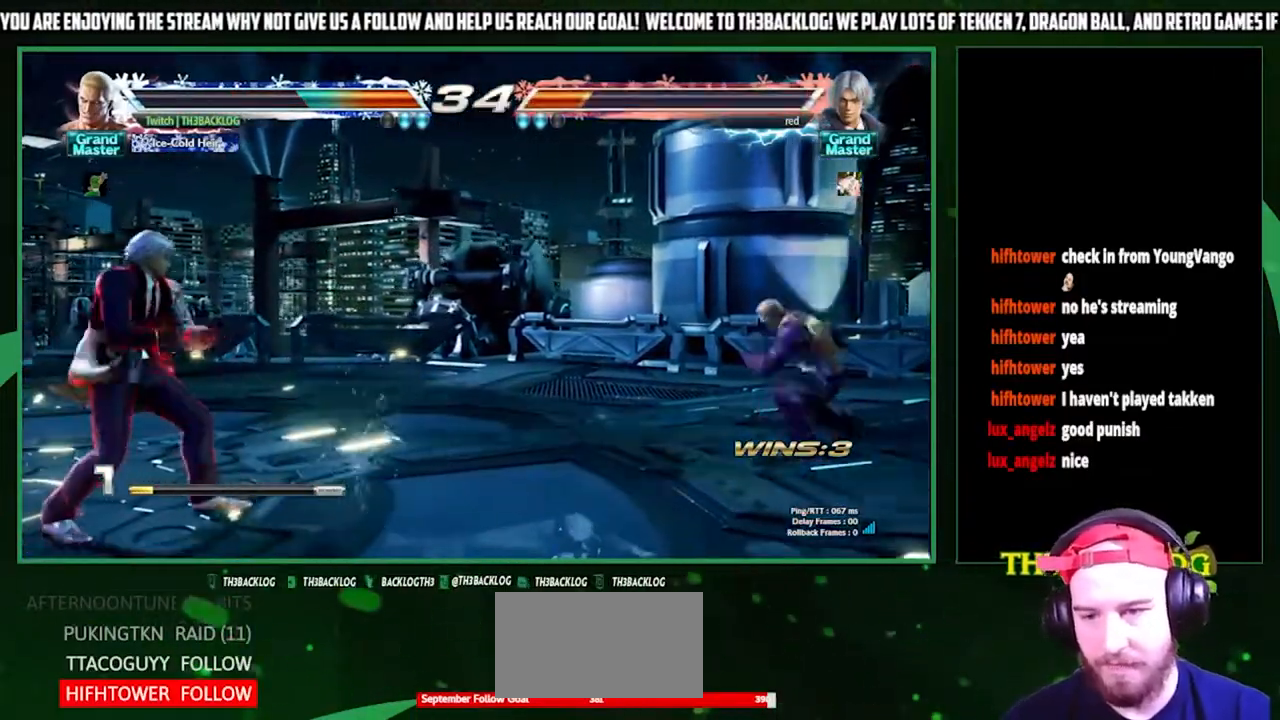
{"buttons": [], "left_stick": "center", "events": []}
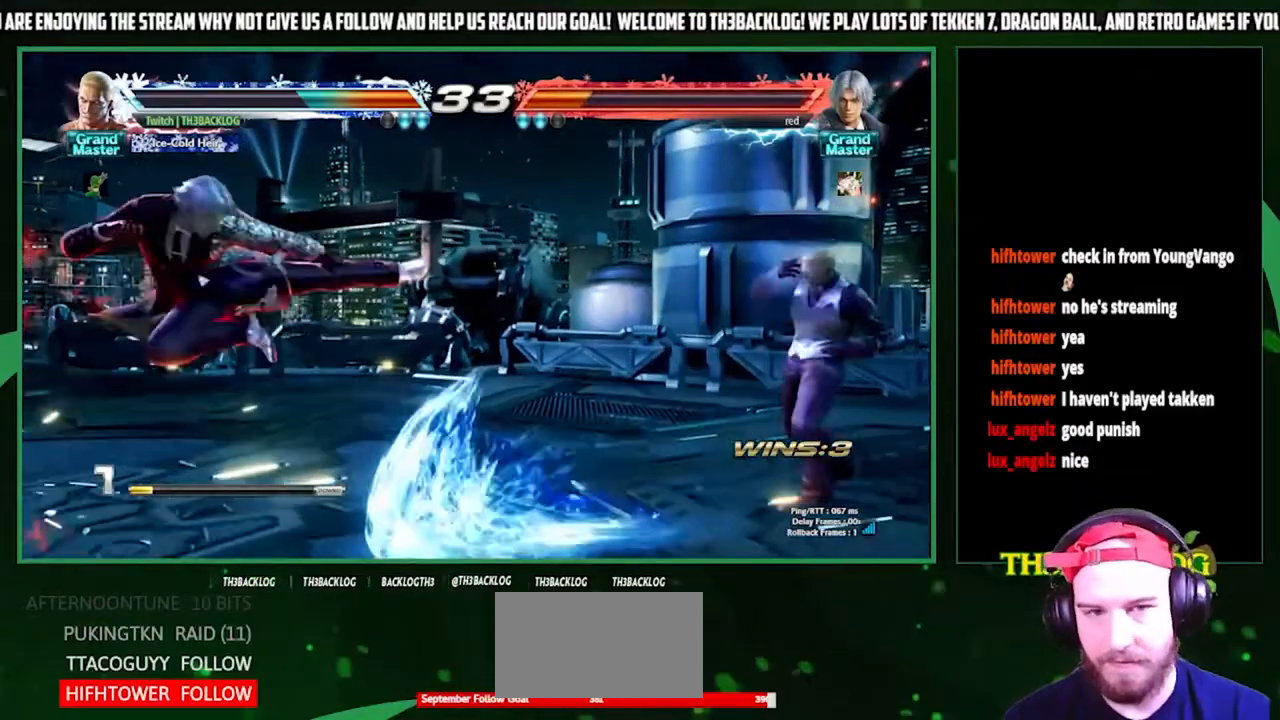
{"buttons": [], "left_stick": "right", "events": [[167, "left_stick", "right"], [267, "left_stick", "center"], [433, "left_stick", "right"]]}
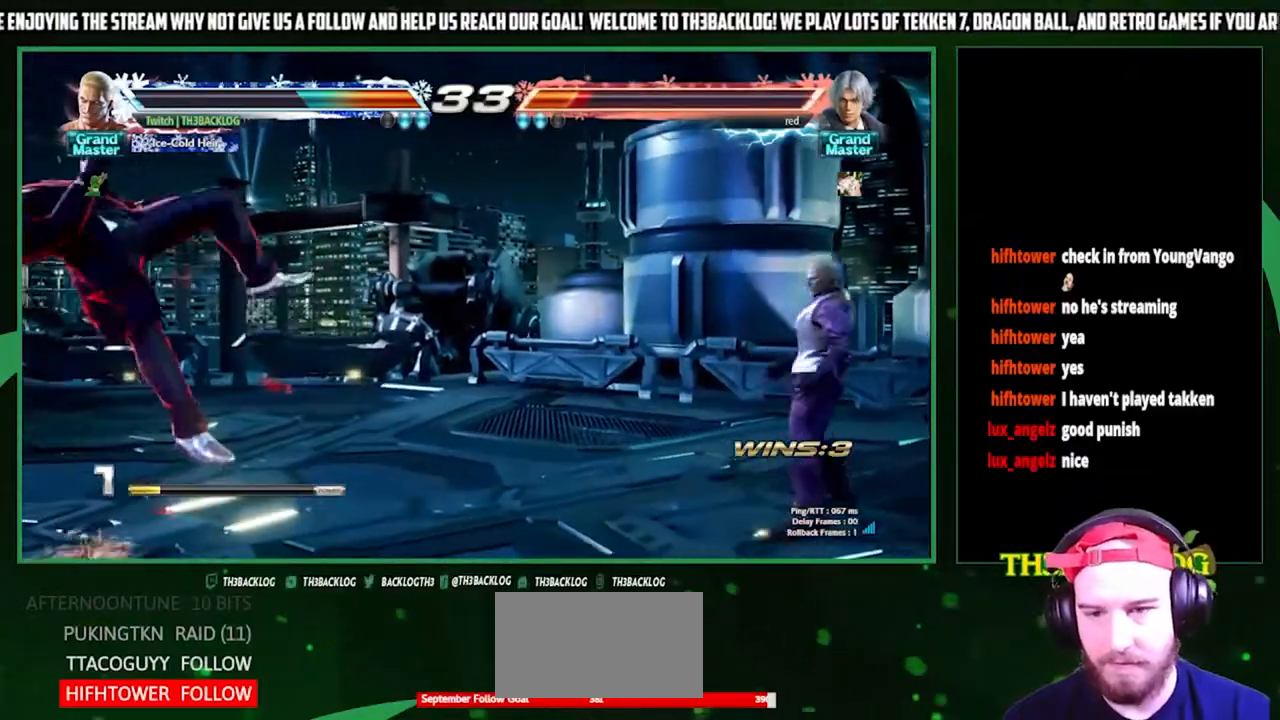
{"buttons": ["SQUARE"], "left_stick": "left", "events": [[100, "left_stick", "center"], [267, "left_stick", "right"], [333, "left_stick", "down"], [400, "left_stick", "left"], [467, "SQUARE", "down"]]}
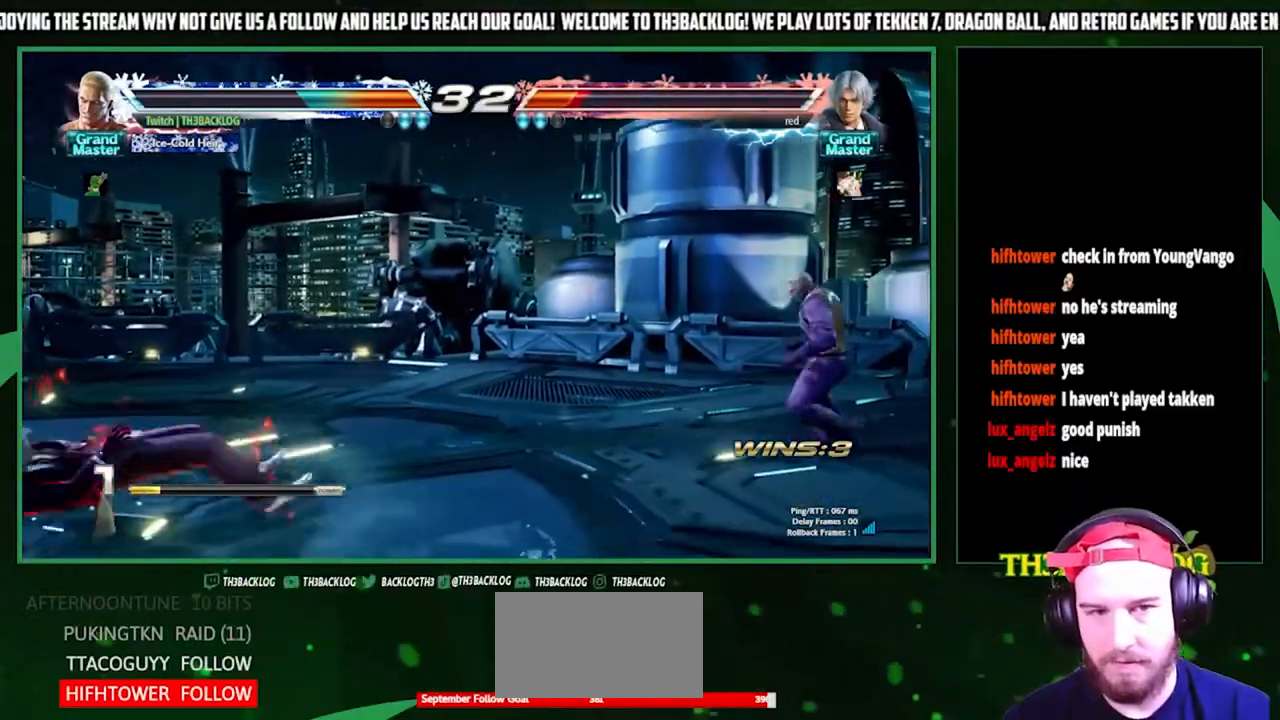
{"buttons": [], "left_stick": "center", "events": [[33, "left_stick", "center"], [100, "SQUARE", "up"]]}
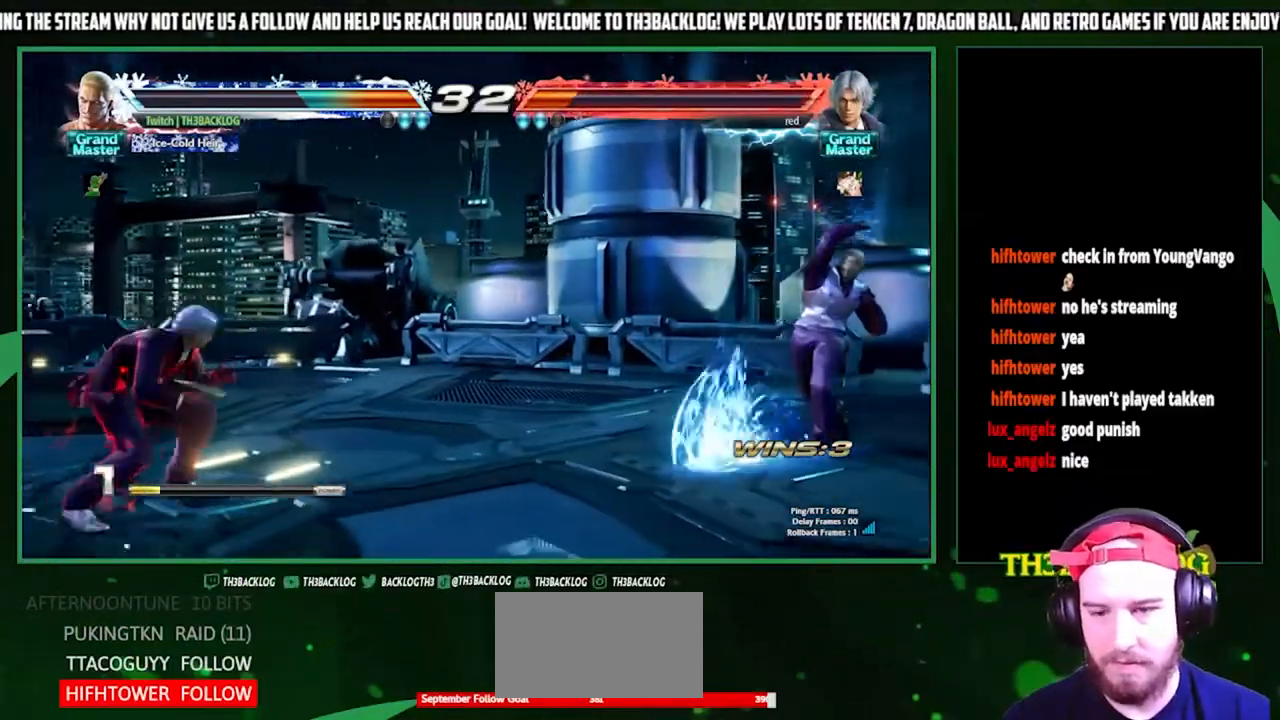
{"buttons": [], "left_stick": "right", "events": [[167, "left_stick", "right"], [233, "left_stick", "center"], [300, "left_stick", "left"], [400, "left_stick", "center"], [500, "left_stick", "right"]]}
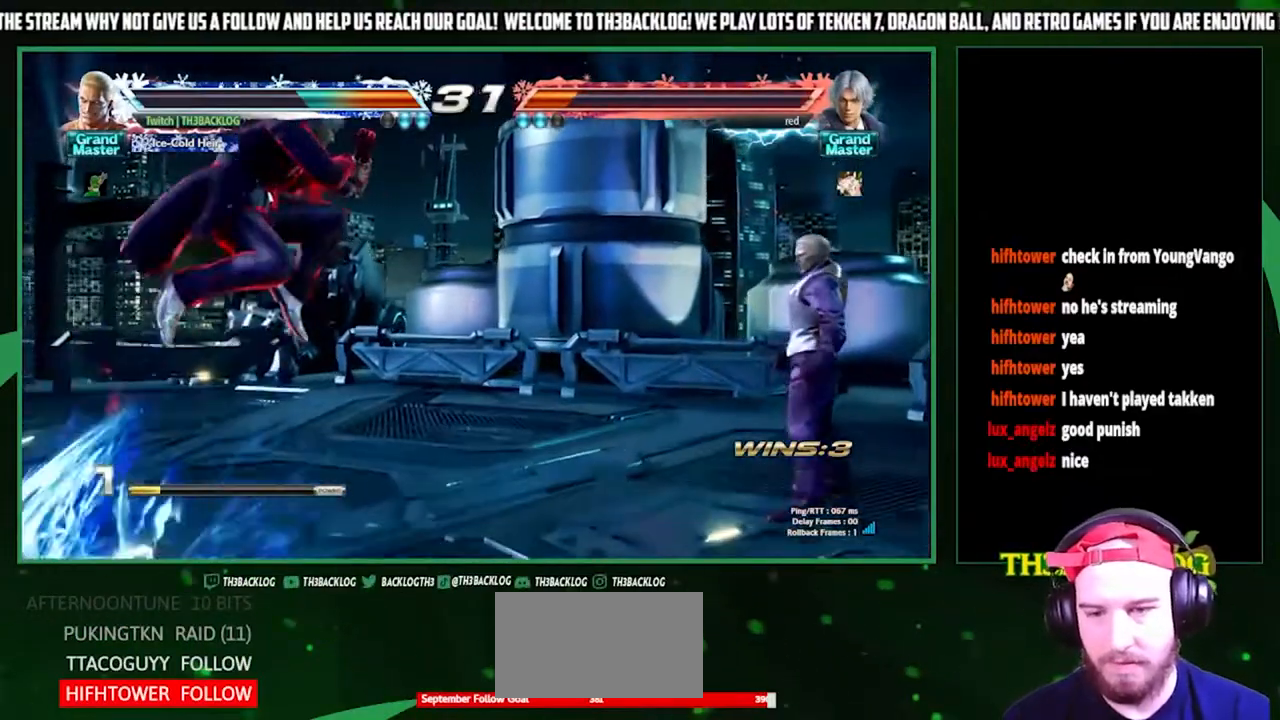
{"buttons": [], "left_stick": "center", "events": [[233, "left_stick", "down"], [333, "left_stick", "left"], [367, "TRIANGLE", "down"], [433, "left_stick", "center"], [500, "TRIANGLE", "up"]]}
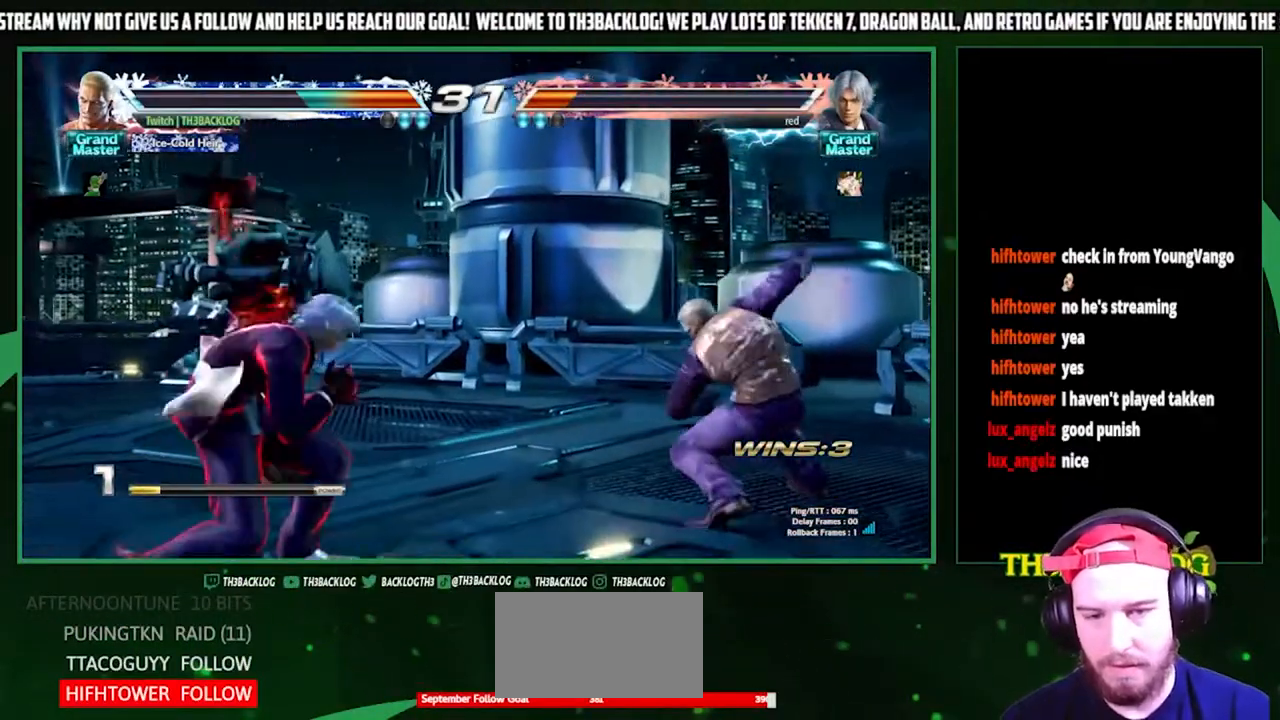
{"buttons": [], "left_stick": "center", "events": []}
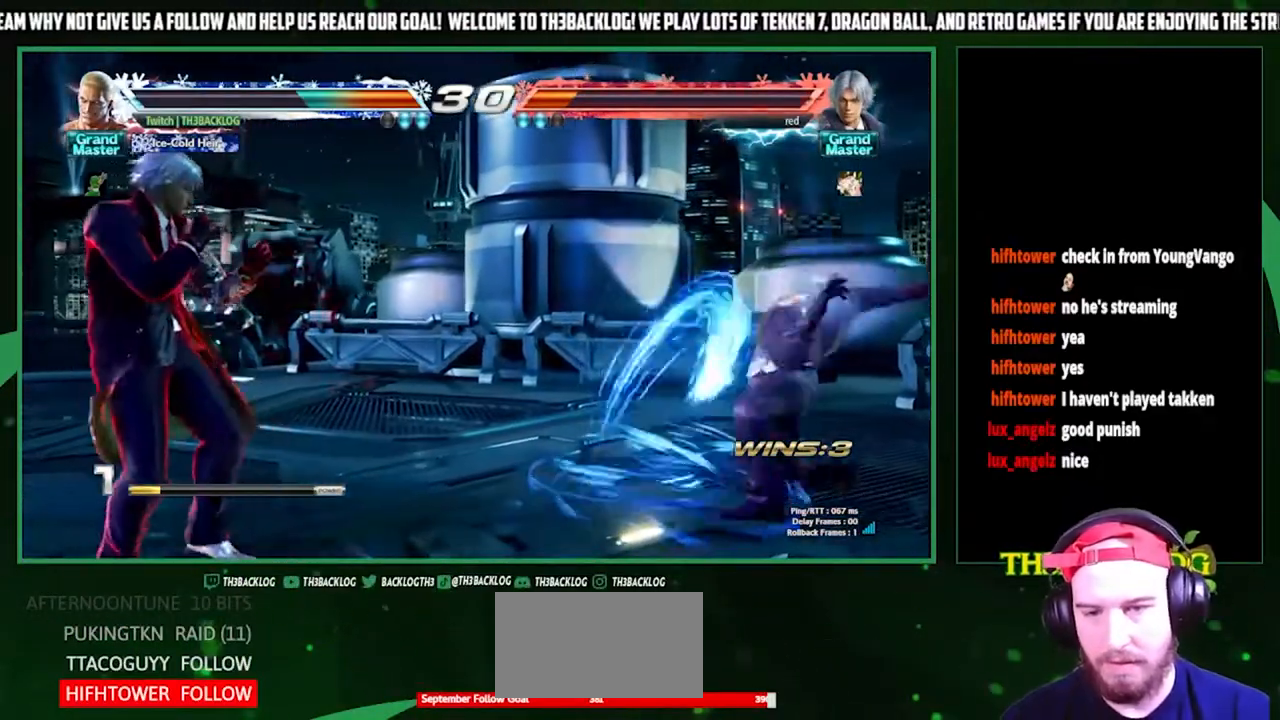
{"buttons": [], "left_stick": "center", "events": []}
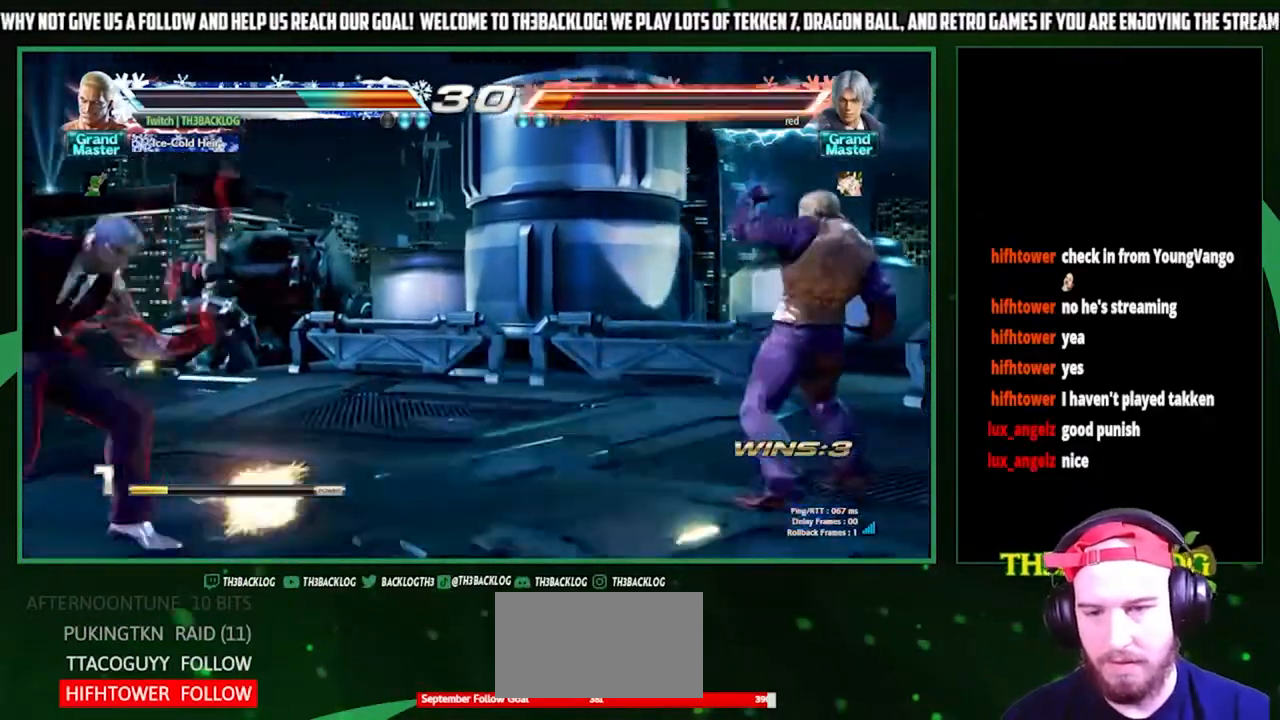
{"buttons": [], "left_stick": "left", "events": [[67, "left_stick", "right"], [167, "left_stick", "center"], [233, "left_stick", "right"], [367, "left_stick", "center"], [467, "left_stick", "left"]]}
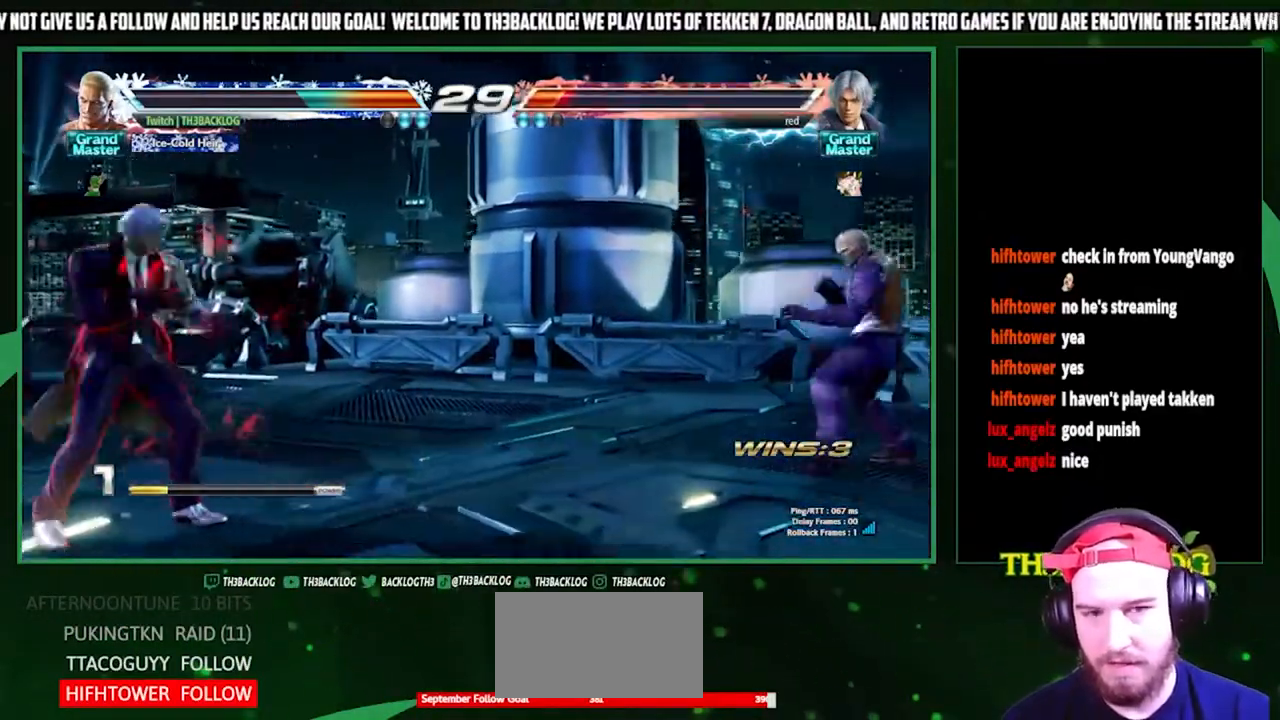
{"buttons": [], "left_stick": "left", "events": [[67, "left_stick", "center"], [133, "left_stick", "right"], [200, "left_stick", "center"], [267, "left_stick", "right"], [400, "left_stick", "center"], [467, "left_stick", "left"]]}
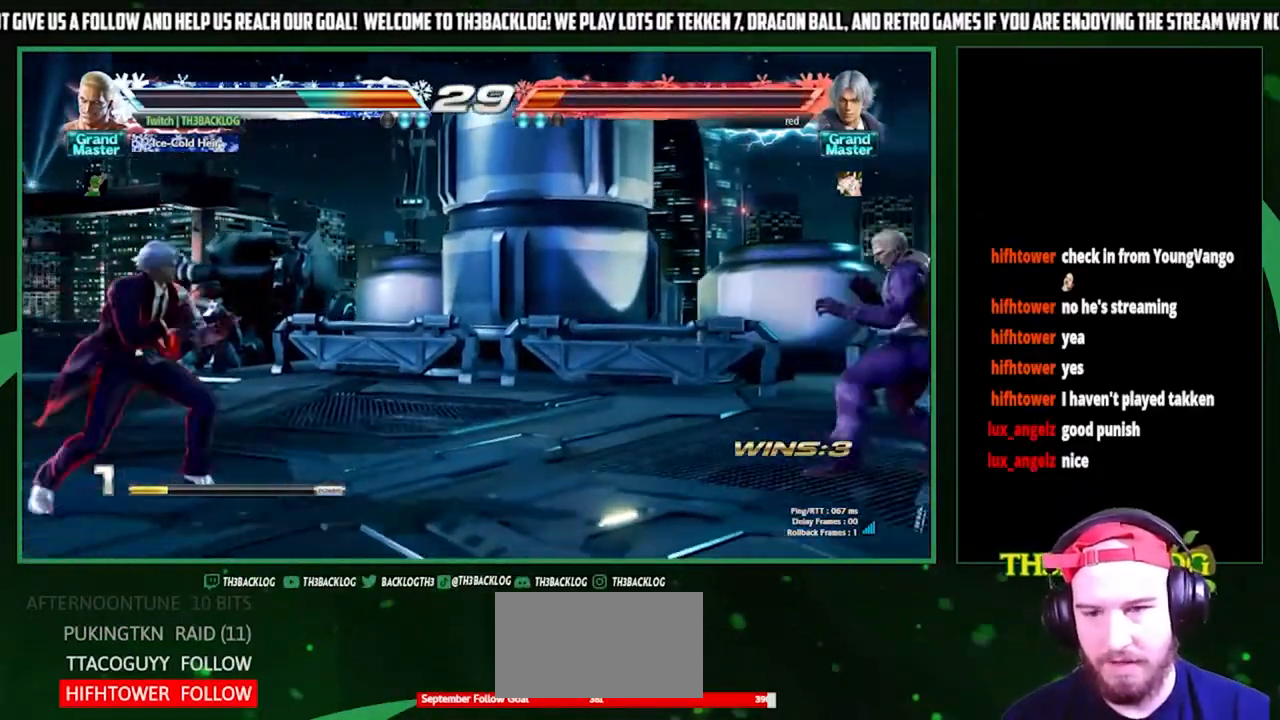
{"buttons": ["CIRCLE"], "left_stick": "center", "events": [[67, "left_stick", "center"], [133, "left_stick", "left"], [267, "left_stick", "center"], [300, "CIRCLE", "down"], [400, "CIRCLE", "up"], [467, "CIRCLE", "down"]]}
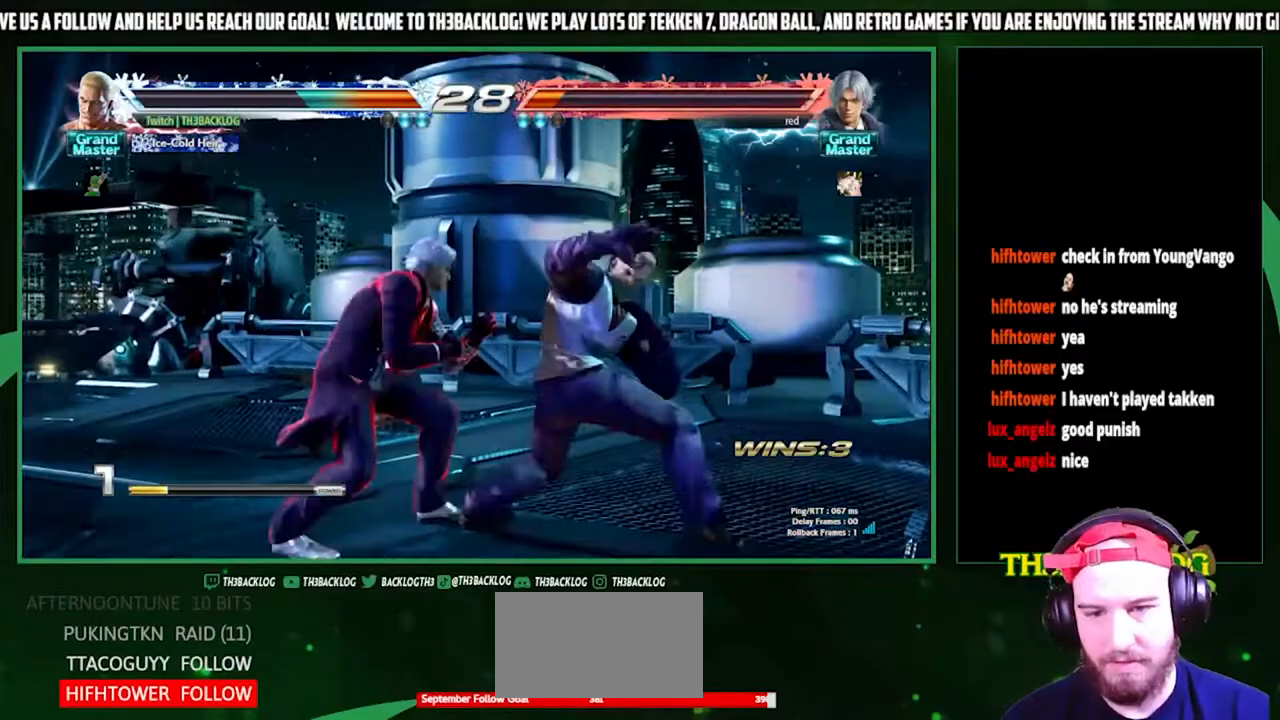
{"buttons": [], "left_stick": "center", "events": [[67, "CIRCLE", "up"], [233, "left_stick", "right"], [333, "left_stick", "center"]]}
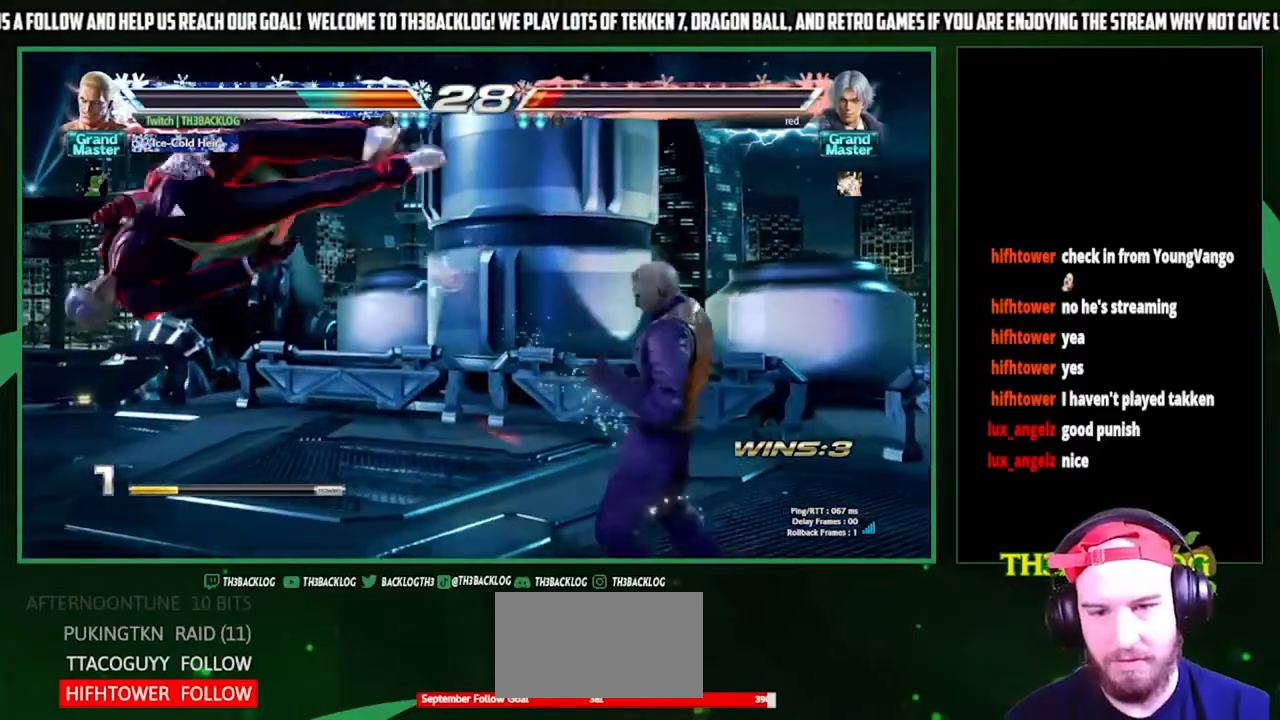
{"buttons": [], "left_stick": "down-left", "events": [[67, "left_stick", "left"], [133, "left_stick", "center"], [200, "left_stick", "left"], [367, "left_stick", "down"], [433, "CIRCLE", "down"], [433, "left_stick", "down-left"], [500, "CIRCLE", "up"]]}
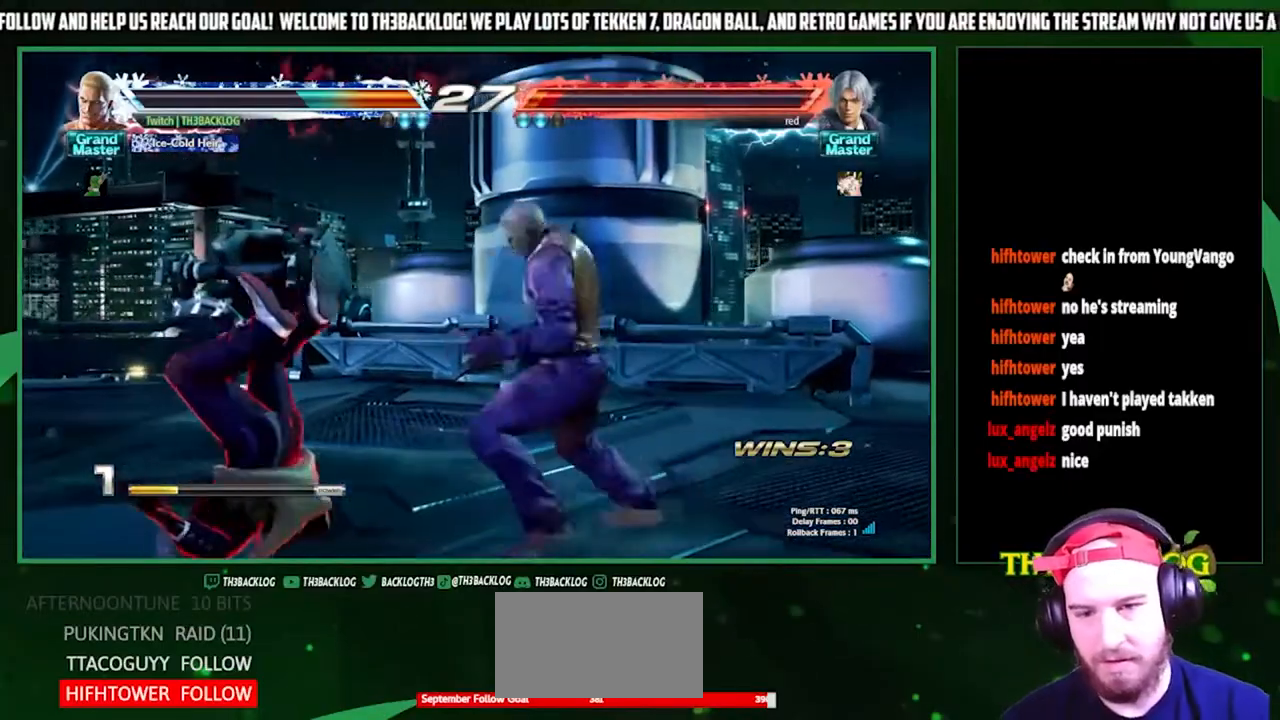
{"buttons": [], "left_stick": "center", "events": [[67, "left_stick", "left"], [133, "CROSS", "down"], [167, "left_stick", "center"], [200, "CROSS", "up"]]}
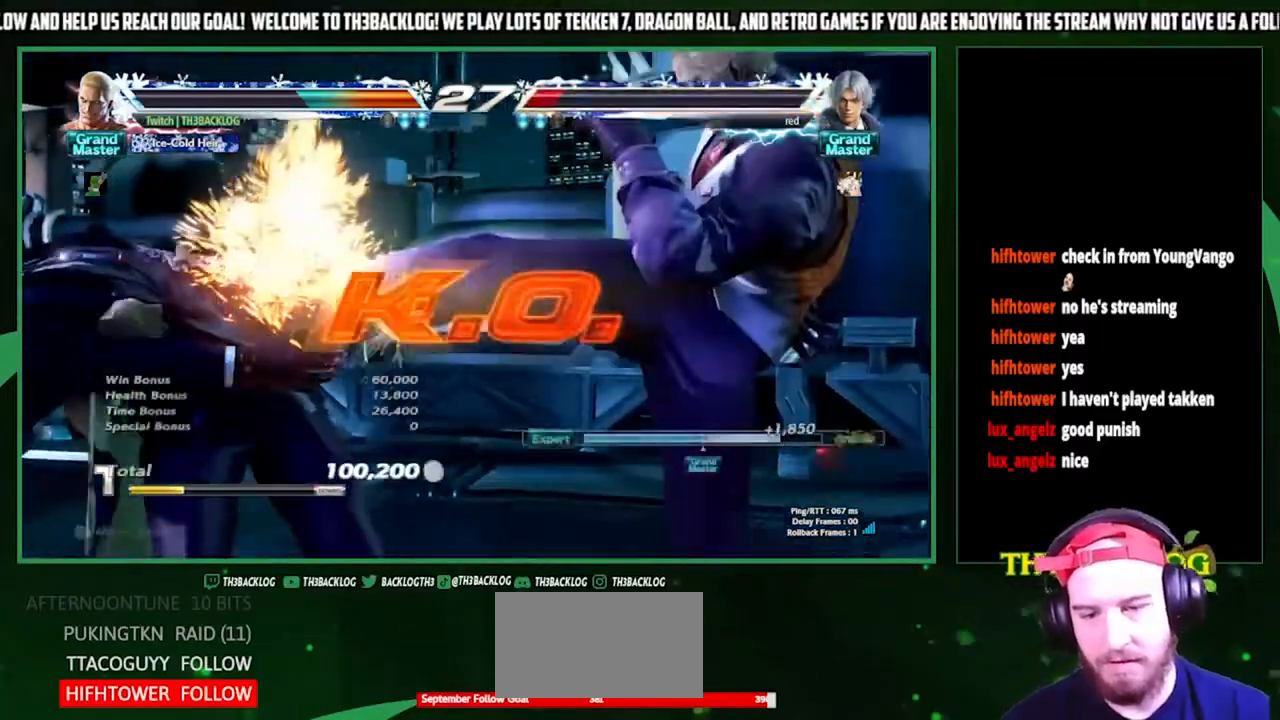
{"buttons": [], "left_stick": "center", "events": []}
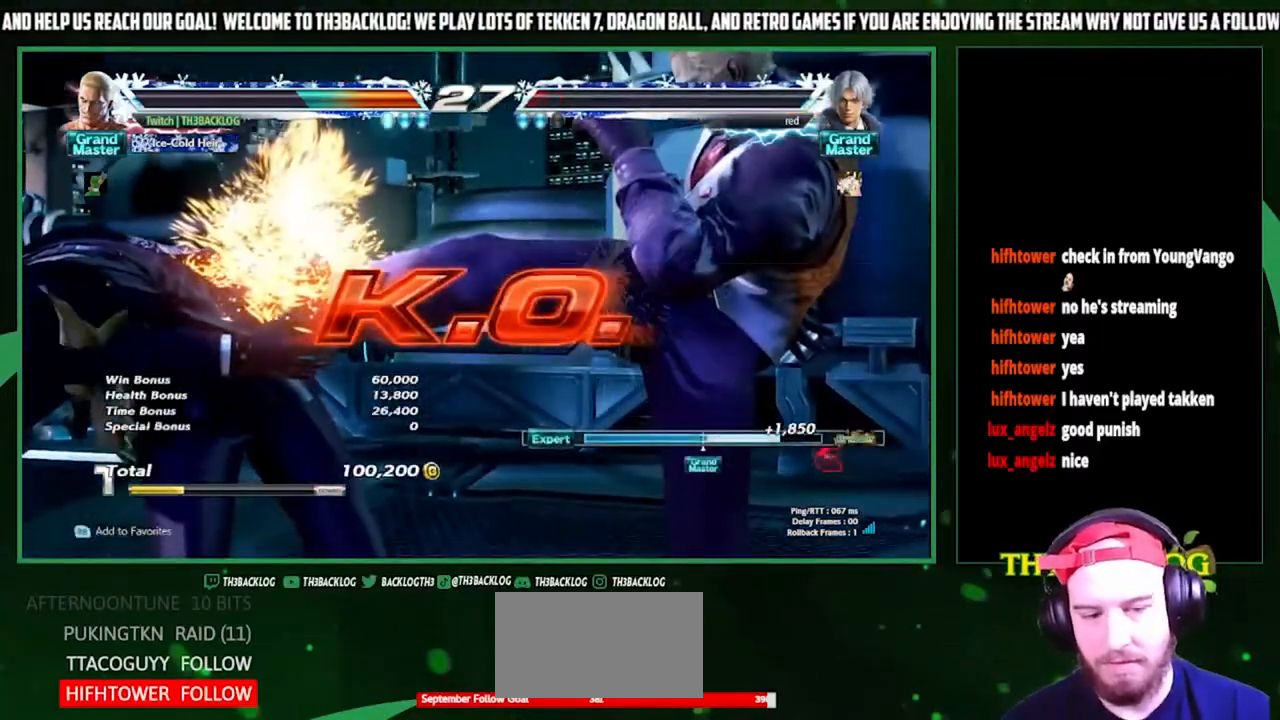
{"buttons": [], "left_stick": "center", "events": []}
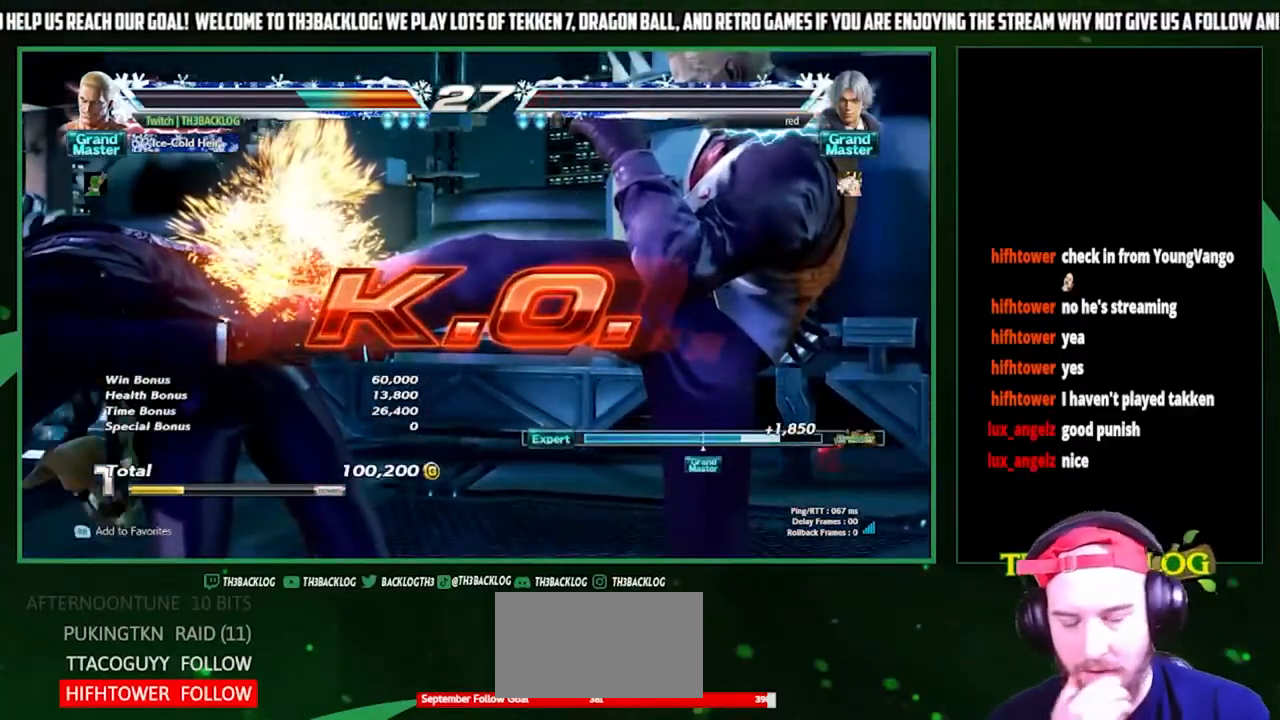
{"buttons": [], "left_stick": "center", "events": []}